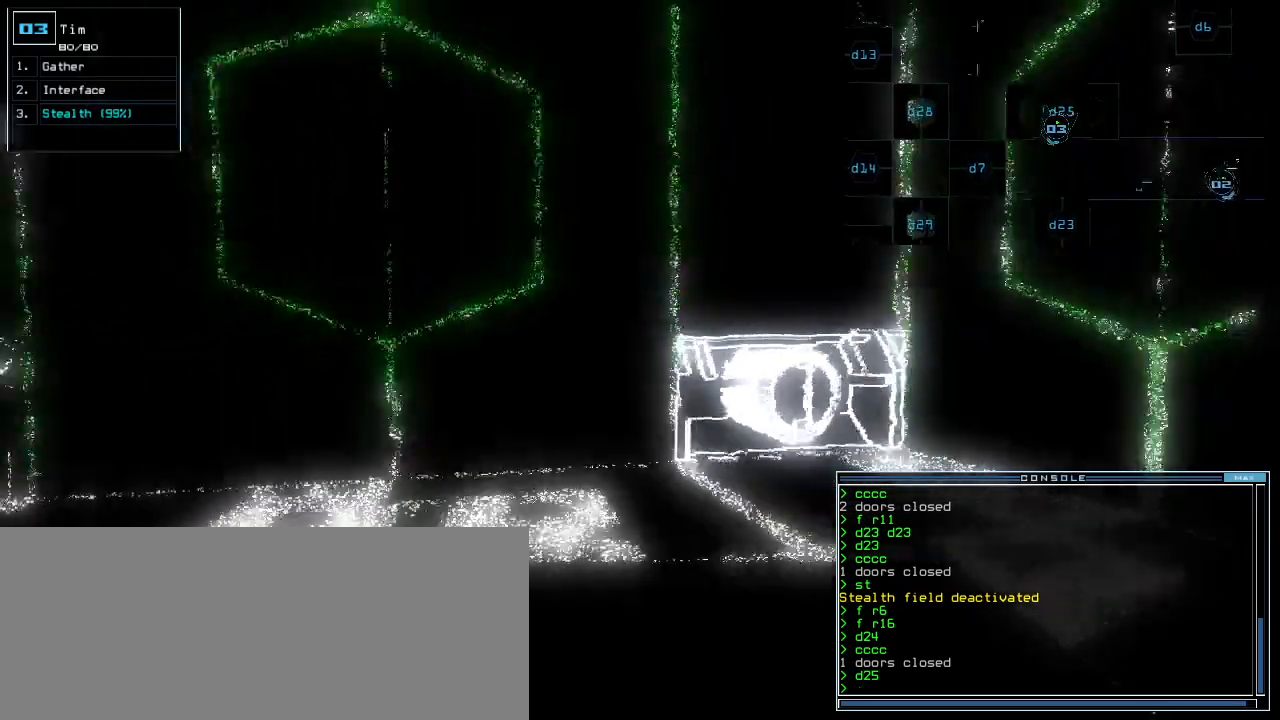
Gameplay with keyboard; each line is a JSON object with the keys held at the frame after it. "events" lists presses ("down") and releases ("up") of ".", "0", "1", "2", "3", "4", "5", "6", "7", "8", "9", "a", "b", "backspace", "c", "caps_lock", "comma", "ctrl_l", "ctrl_r", "d", "down", "e", "equals", "escape", "f", "f8", "g", "h", "i", "j", "k", "l", "left", "m", "minus", "n", "num3", "num9", "o", "p", "q", "quote", "r", "return", "right", "s", "semicolon", "shift_l", "shift_r", "space", "t", "tab", "tilde", "u", "up", "v", "w", "x", "y" and "z" between this image and that frame as [ms after this image, input, new state], when the widget could be followed in between. No other keys are recorded. Mouse input is not recorded.
{"keys": ["left"], "events": [[480, "down", "up"]]}
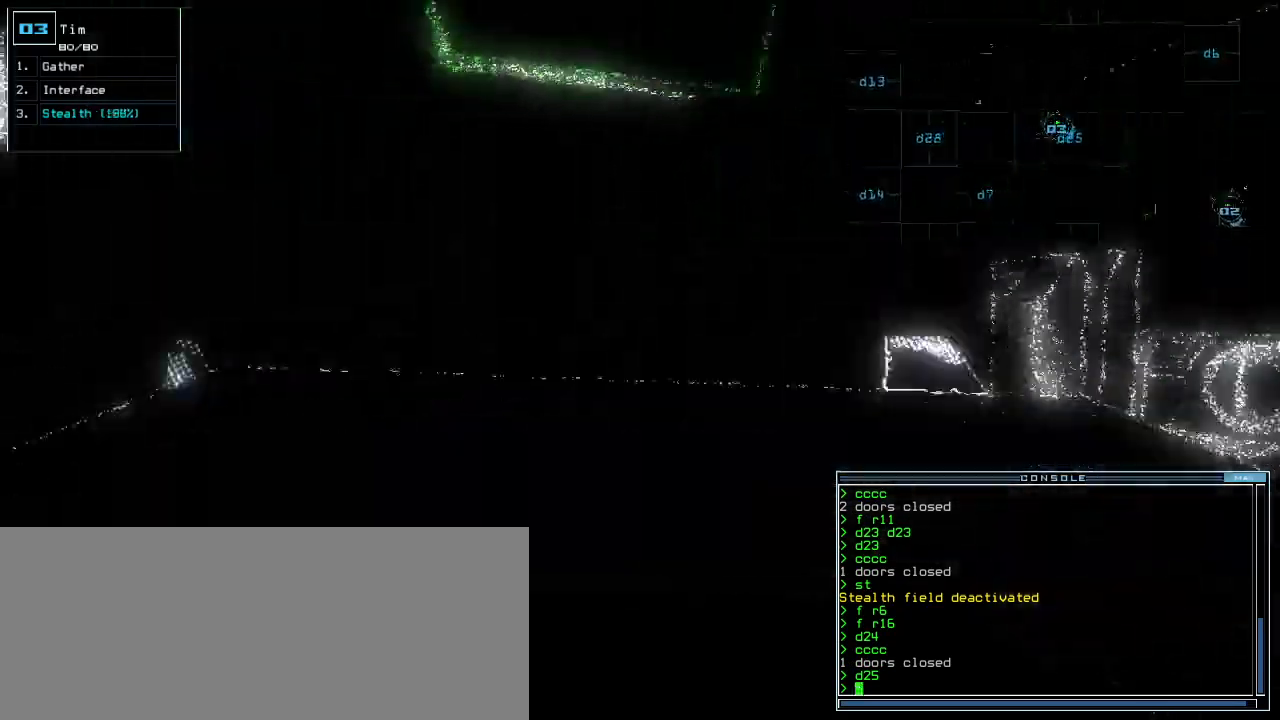
{"keys": ["down"], "events": [[400, "down", "down"], [440, "left", "up"]]}
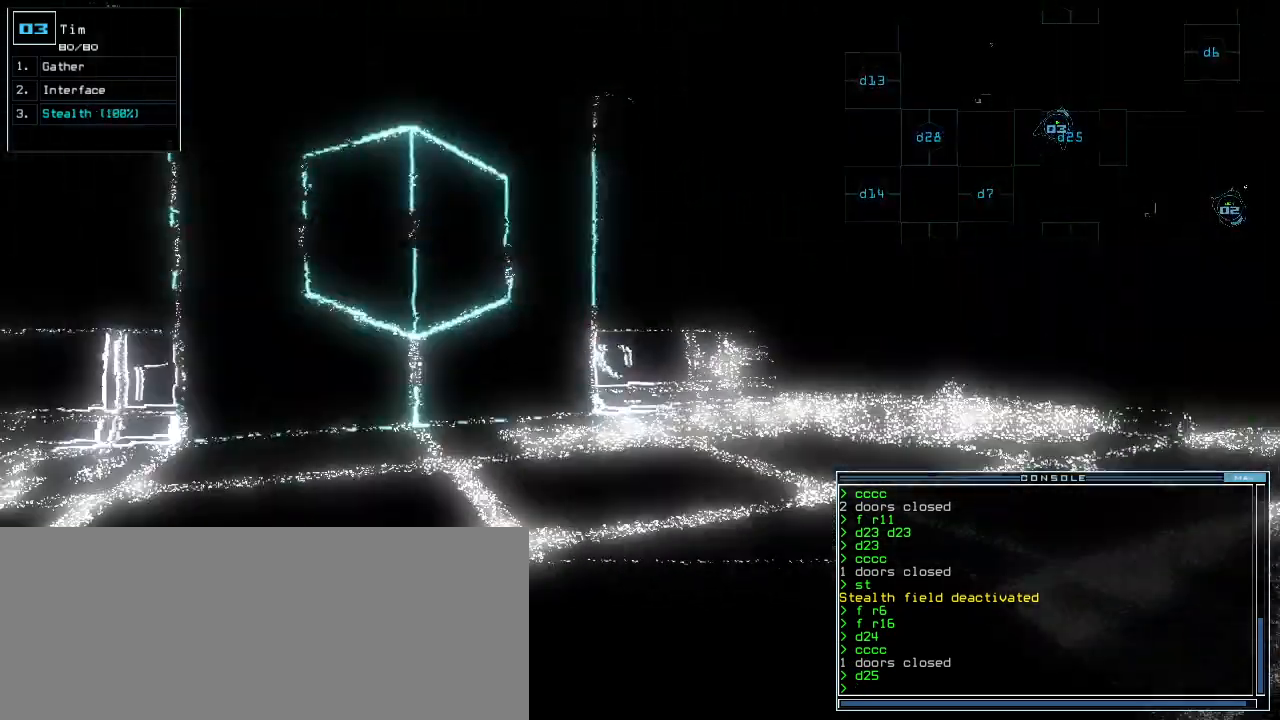
{"keys": ["right"], "events": [[40, "right", "down"], [160, "down", "up"], [300, "right", "up"], [500, "right", "down"]]}
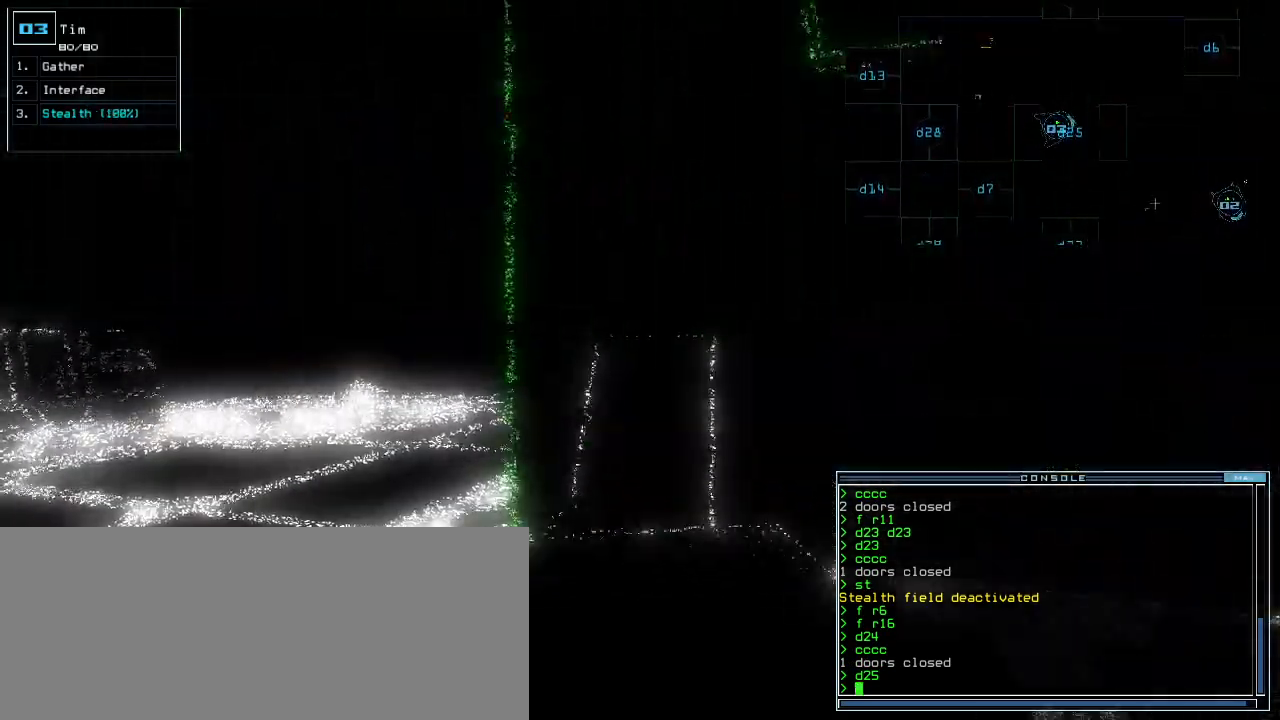
{"keys": ["down", "left"], "events": [[80, "right", "up"], [240, "2", "down"], [300, "down", "down"], [320, "2", "up"], [500, "left", "down"]]}
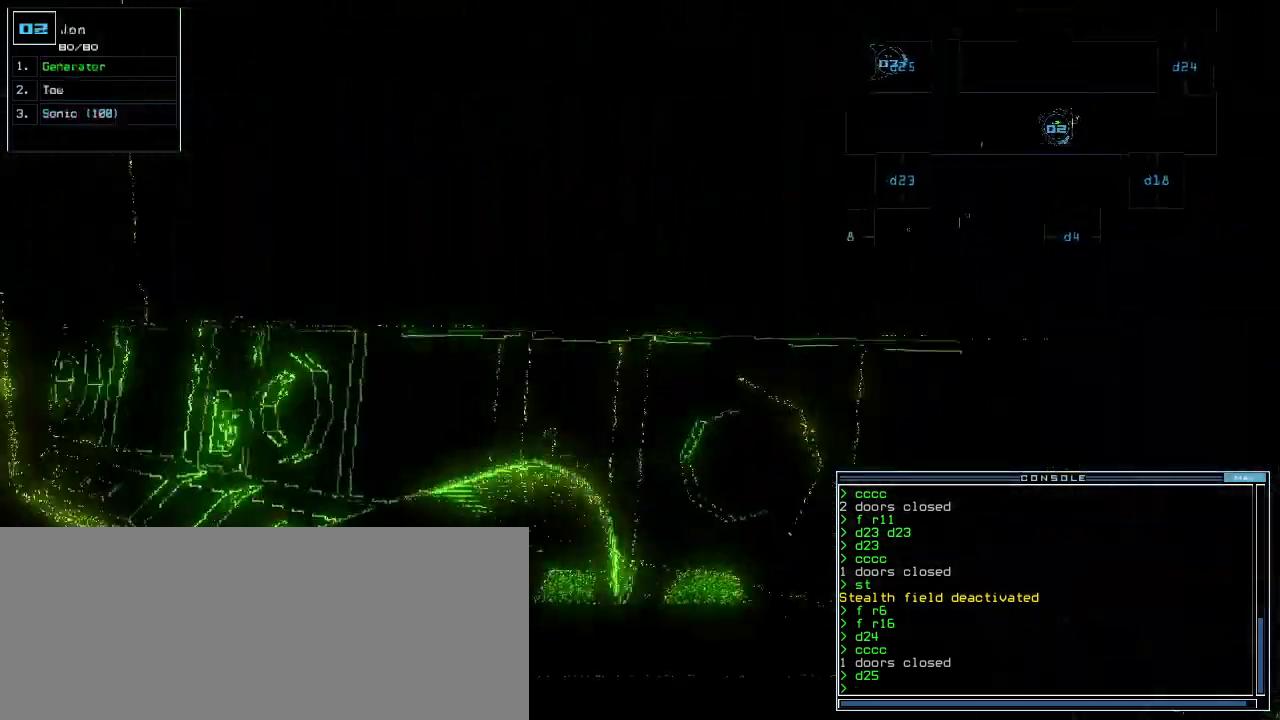
{"keys": ["down"], "events": [[320, "left", "up"]]}
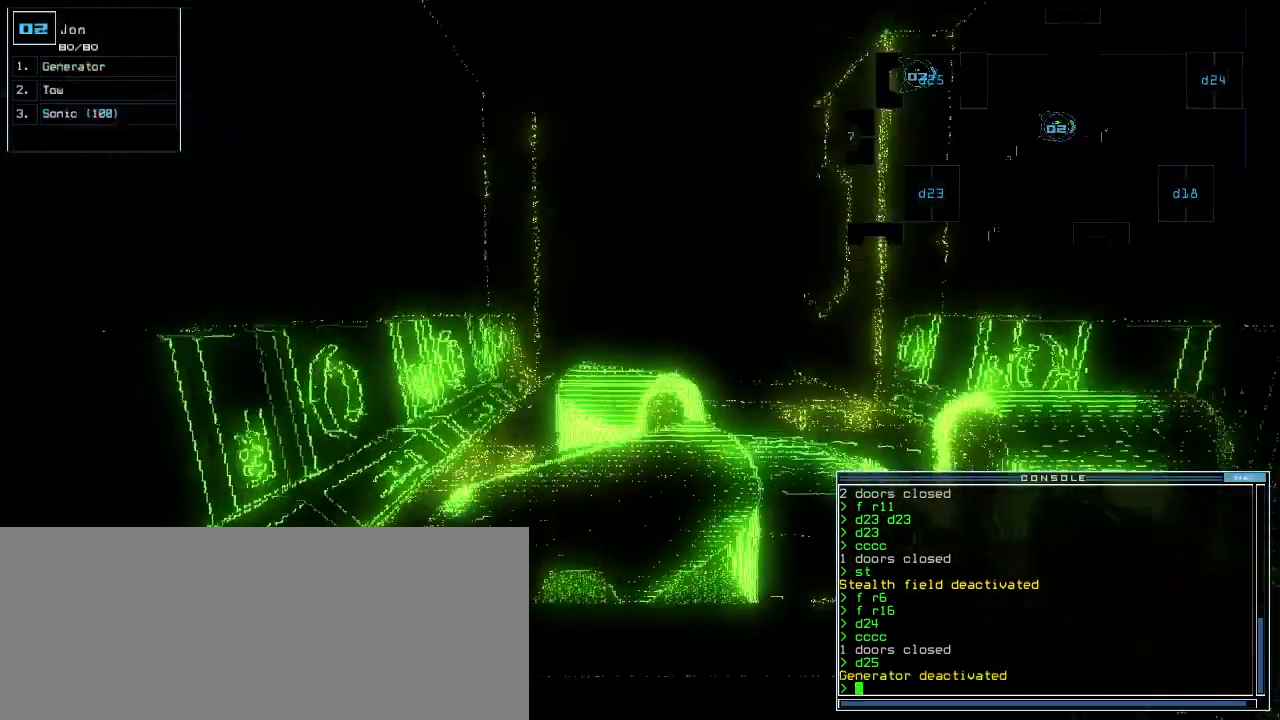
{"keys": ["down"], "events": [[280, "t", "down"], [320, "e", "down"], [380, "t", "up"], [400, "return", "down"], [440, "e", "up"], [460, "return", "up"]]}
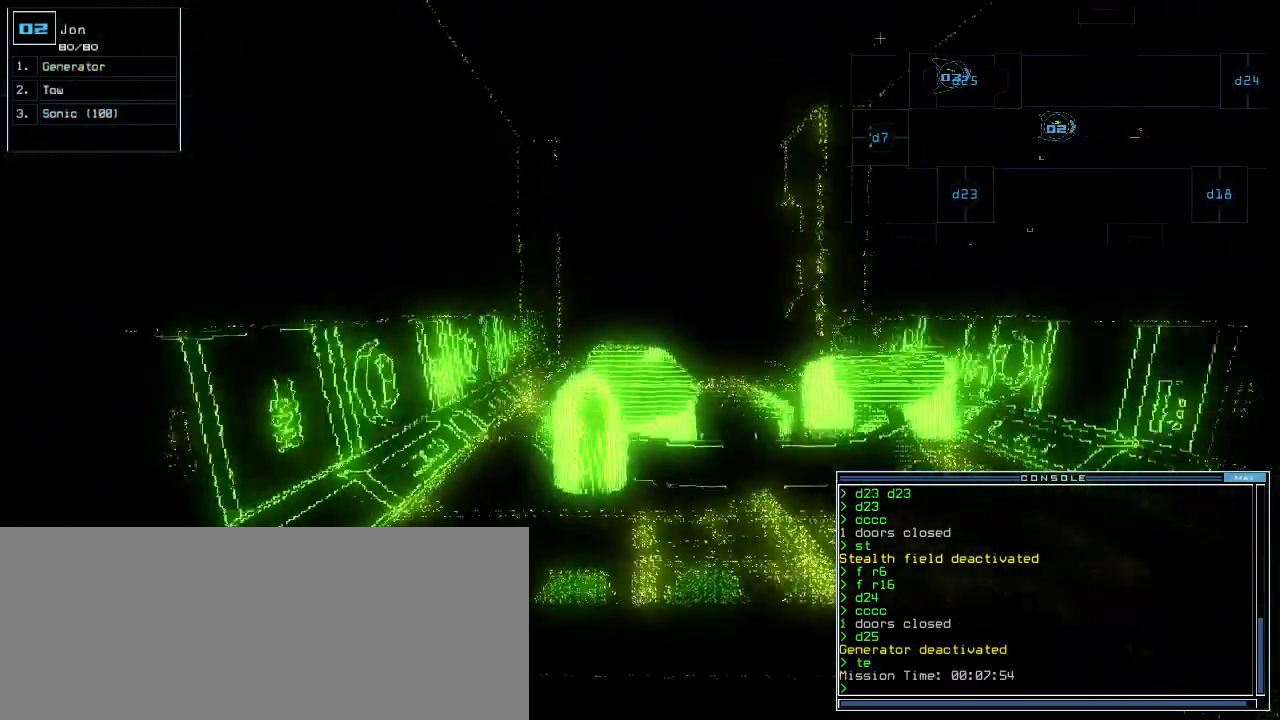
{"keys": ["down"], "events": []}
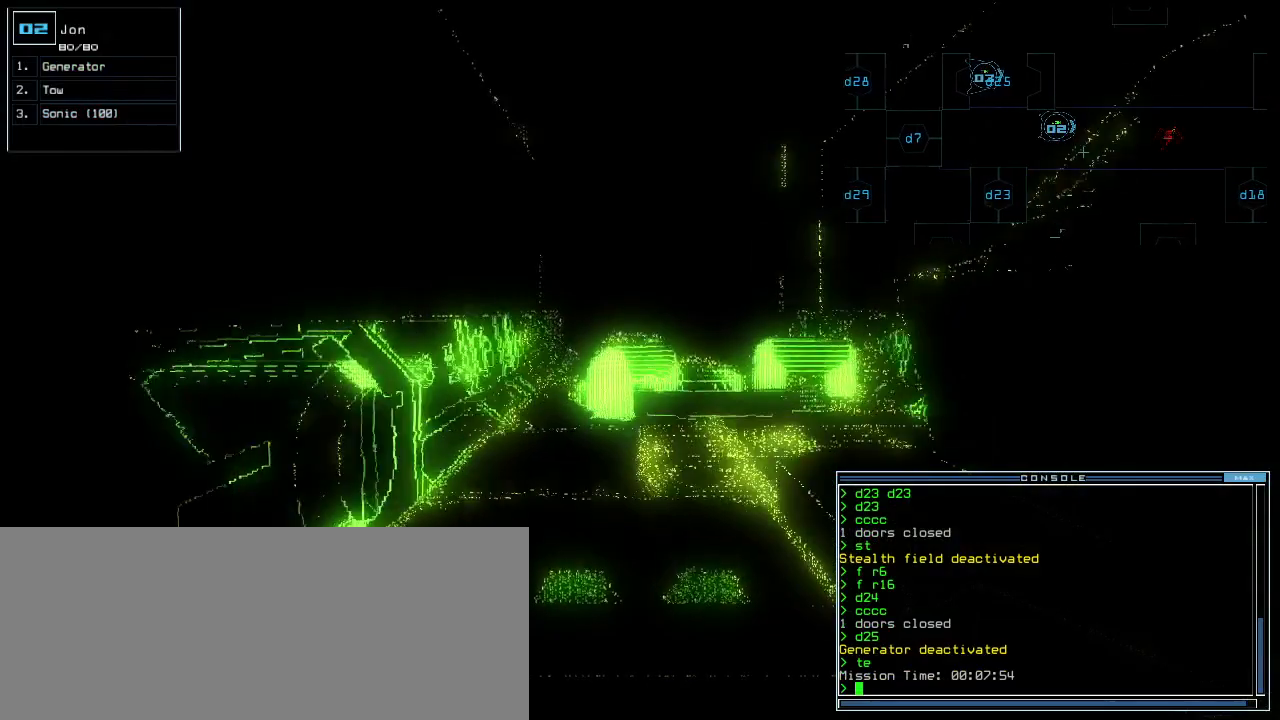
{"keys": ["down", "left"], "events": [[420, "left", "down"]]}
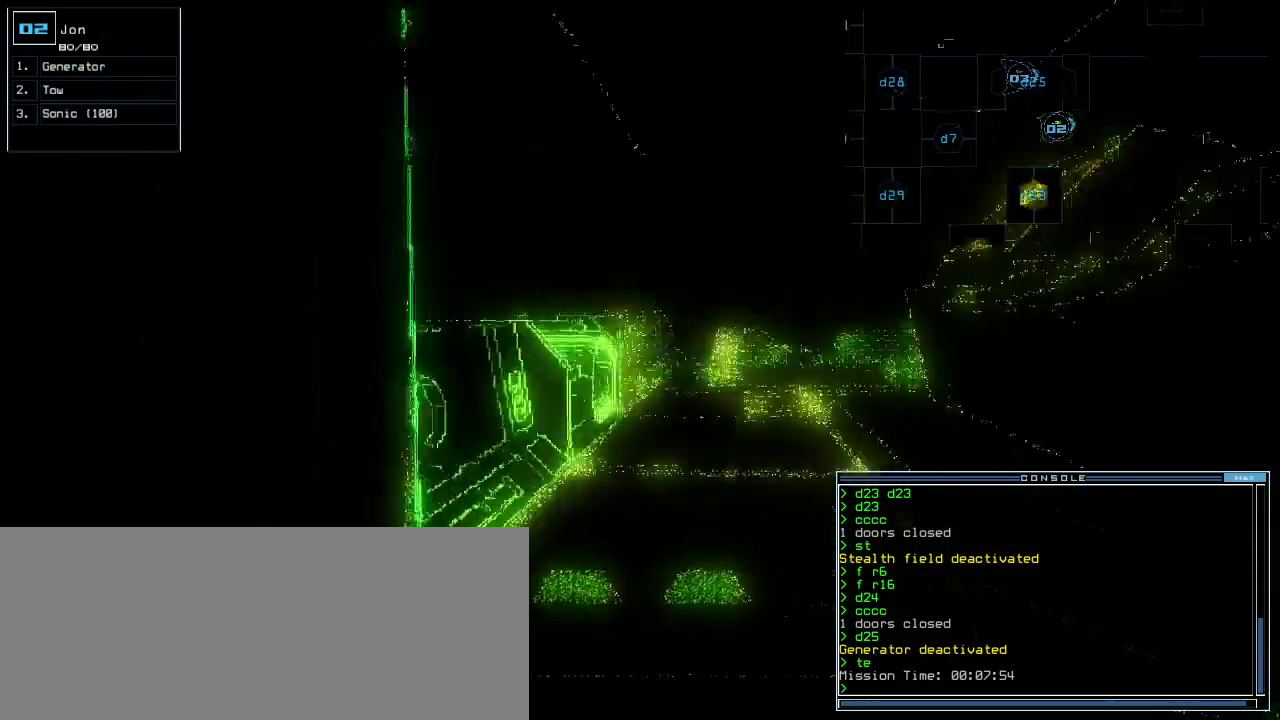
{"keys": ["up"], "events": [[260, "down", "up"], [360, "up", "down"], [460, "left", "up"]]}
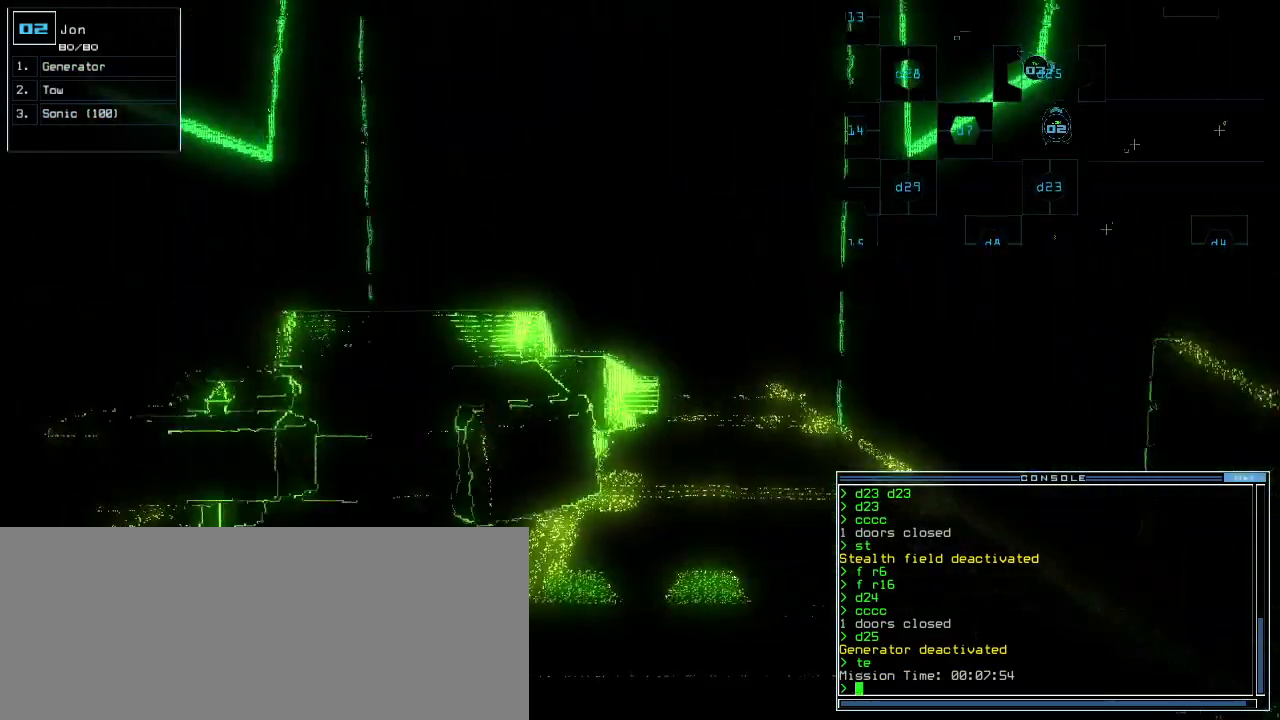
{"keys": ["left", "up"], "events": [[120, "right", "down"], [360, "right", "up"], [480, "left", "down"]]}
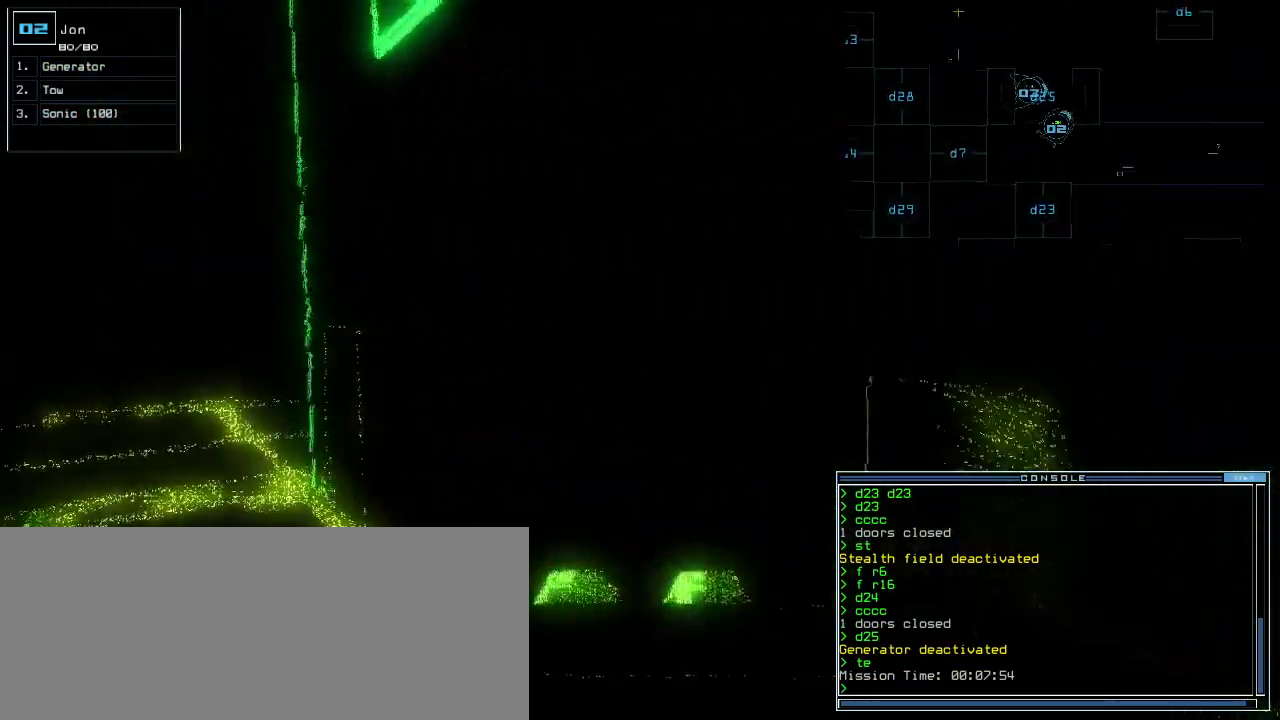
{"keys": ["up", "w"], "events": [[100, "left", "up"], [440, "w", "down"]]}
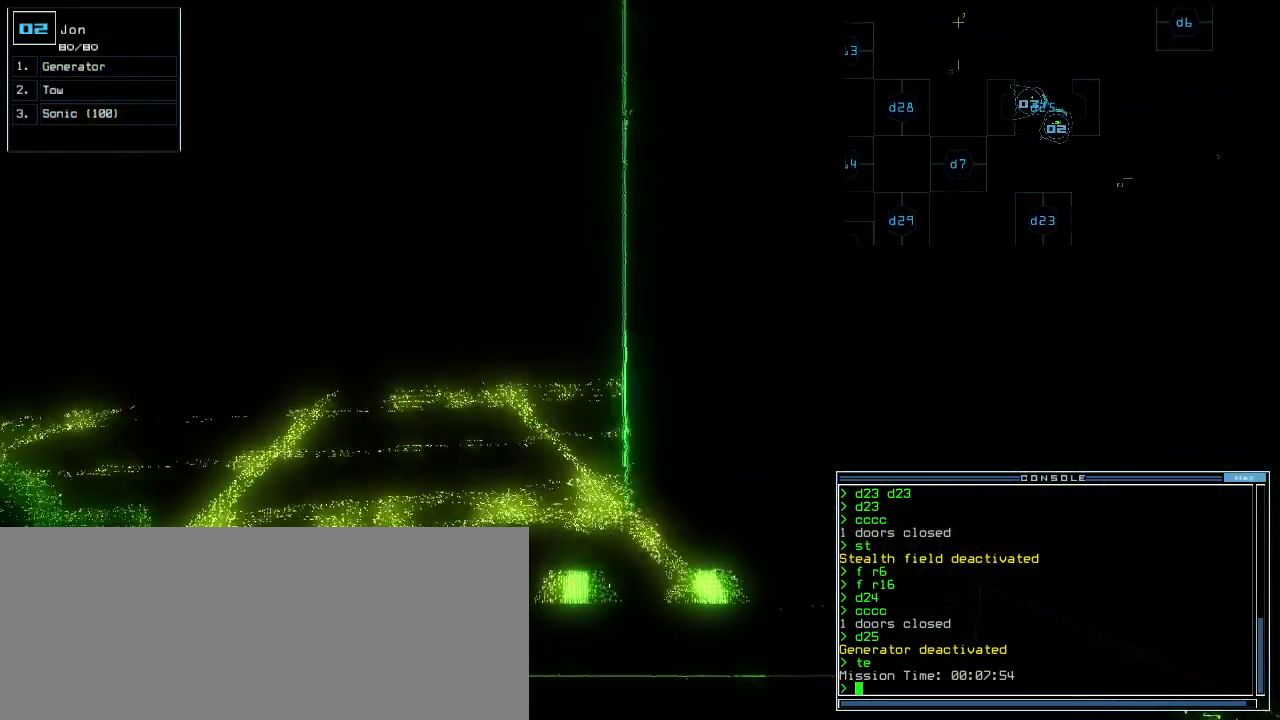
{"keys": ["up"], "events": [[60, "w", "up"], [200, "left", "down"], [280, "left", "up"], [320, "up", "up"], [420, "up", "down"]]}
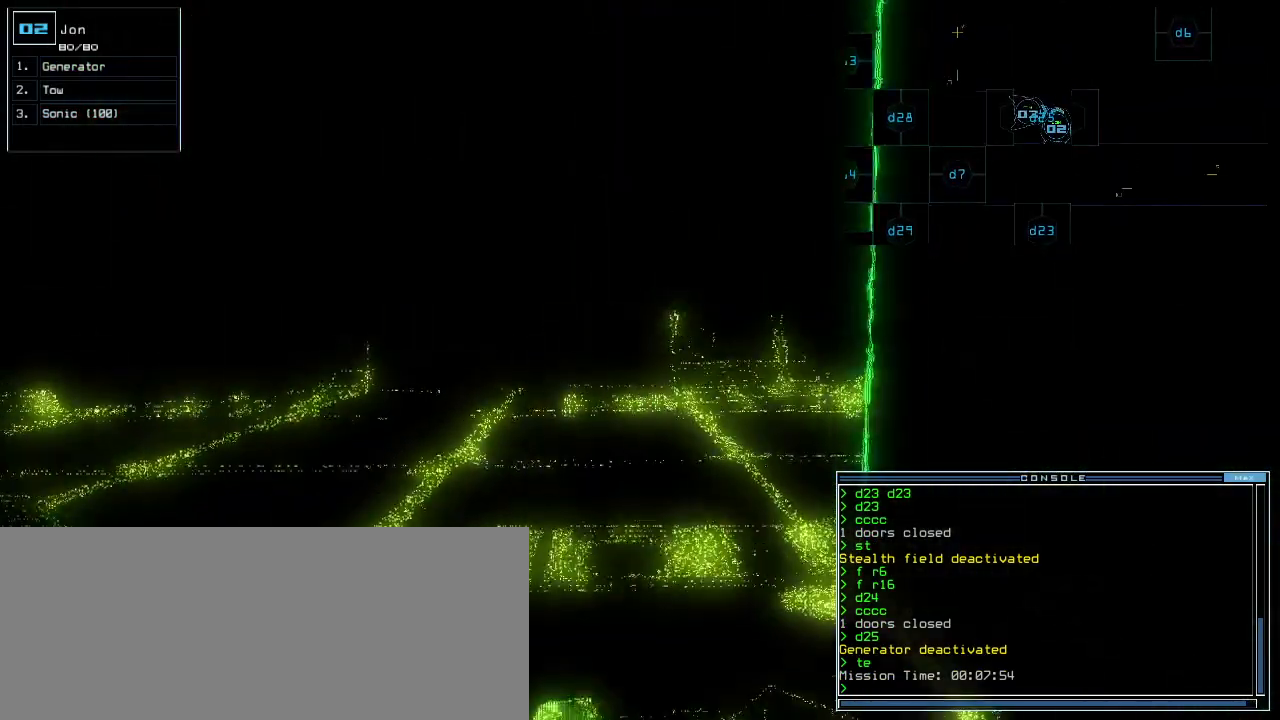
{"keys": []}
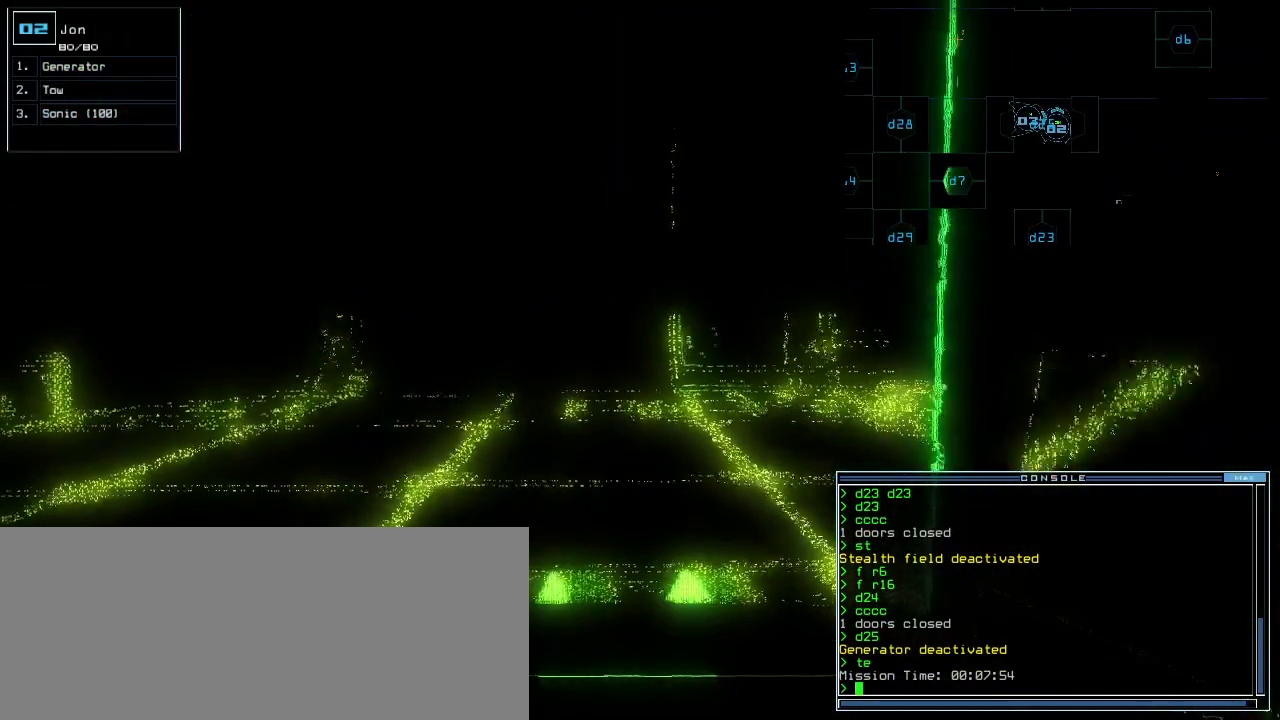
{"keys": [], "events": [[20, "space", "down"], [120, "space", "up"]]}